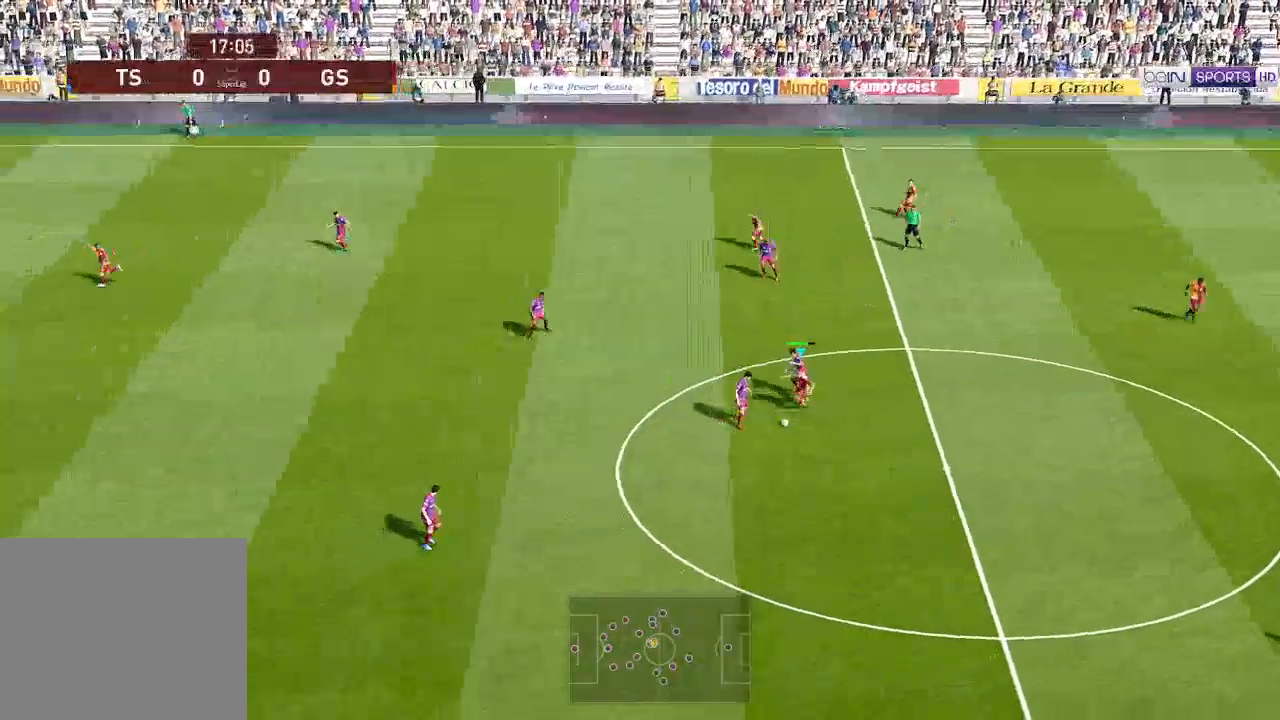
Gameplay with a controller (Xbox layout); each line is a JSON object with the inputs held at the frame after it. "events" lists button and stick changes between this image and that frame as [ms after this image, input, new state], when the widget could be followed in between.
{"buttons": ["R1", "DPAD_DOWN"], "left_stick": "center", "right_stick": "center", "events": [[100, "A", "down"], [233, "A", "up"]]}
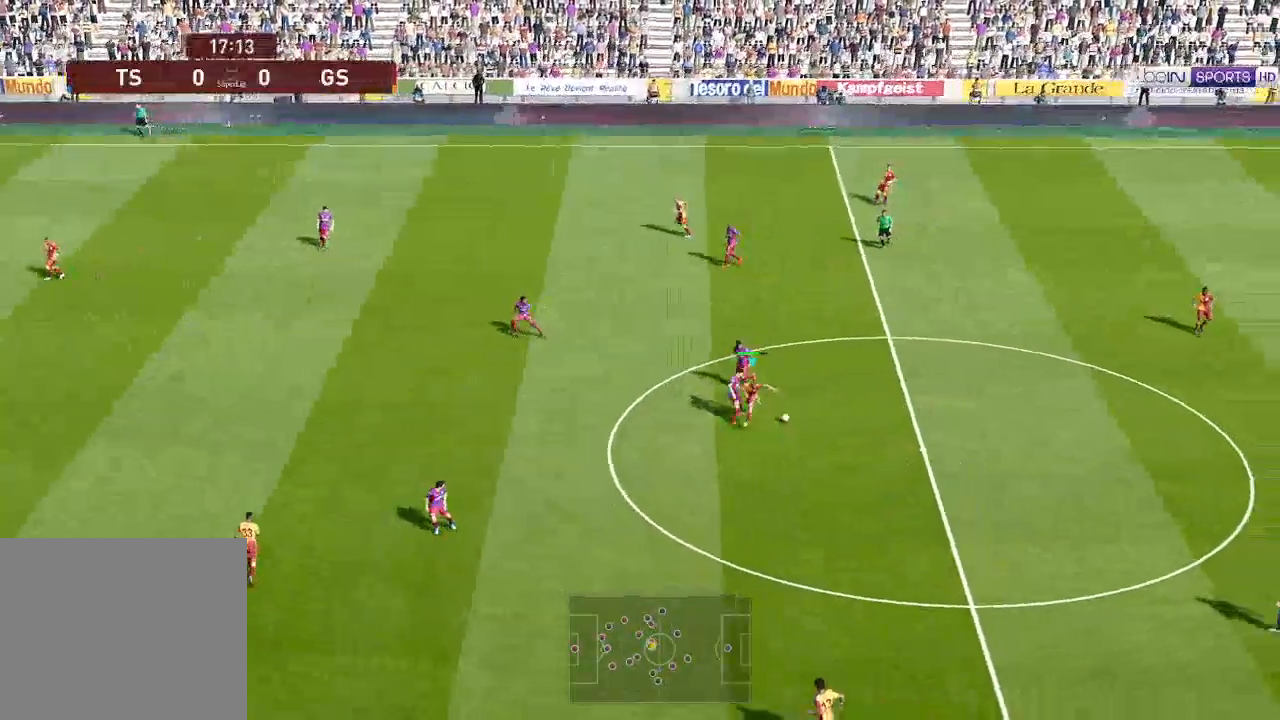
{"buttons": ["R1", "DPAD_DOWN"], "left_stick": "center", "right_stick": "center", "events": [[67, "L1", "down"], [167, "L1", "up"], [267, "DPAD_DOWN", "up"], [267, "DPAD_LEFT", "down"], [333, "DPAD_UP", "down"], [433, "DPAD_UP", "up"], [467, "DPAD_DOWN", "down"], [467, "DPAD_LEFT", "up"]]}
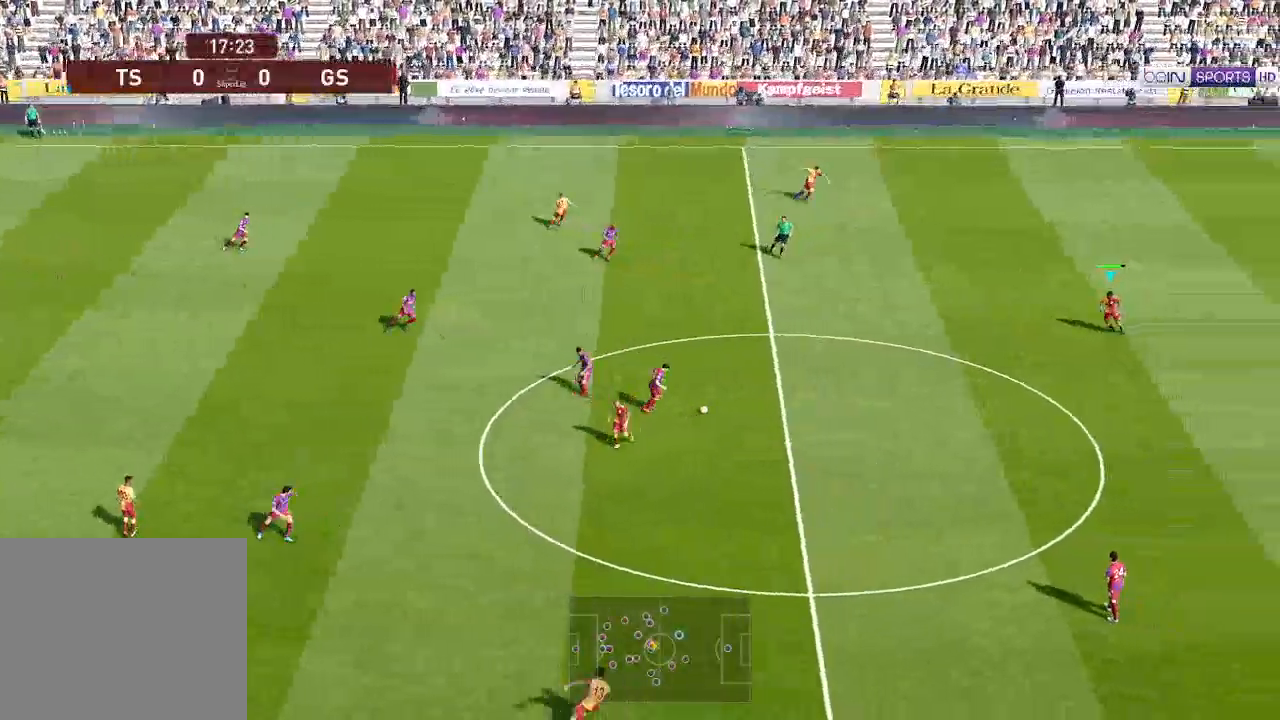
{"buttons": ["A", "R1", "DPAD_DOWN"], "left_stick": "center", "right_stick": "center", "events": [[500, "A", "down"]]}
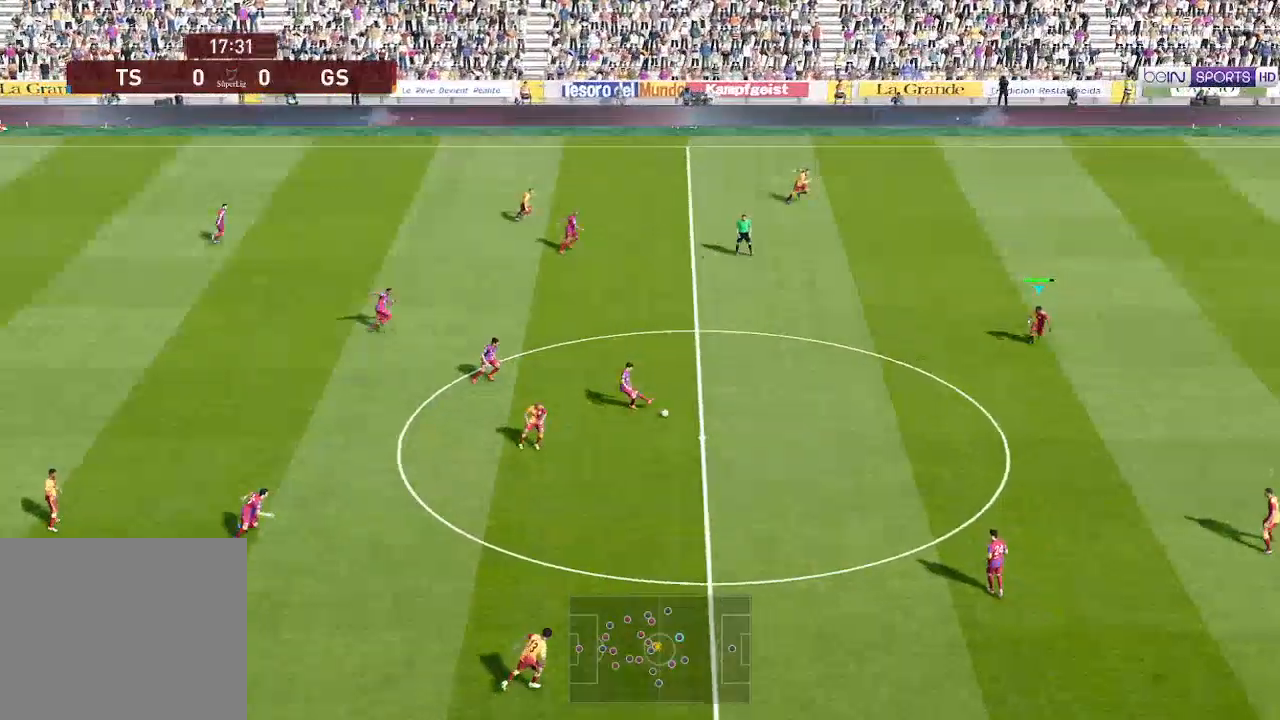
{"buttons": ["A", "R1"], "left_stick": "center", "right_stick": "center", "events": [[167, "DPAD_DOWN", "up"], [200, "L1", "down"], [333, "L1", "up"]]}
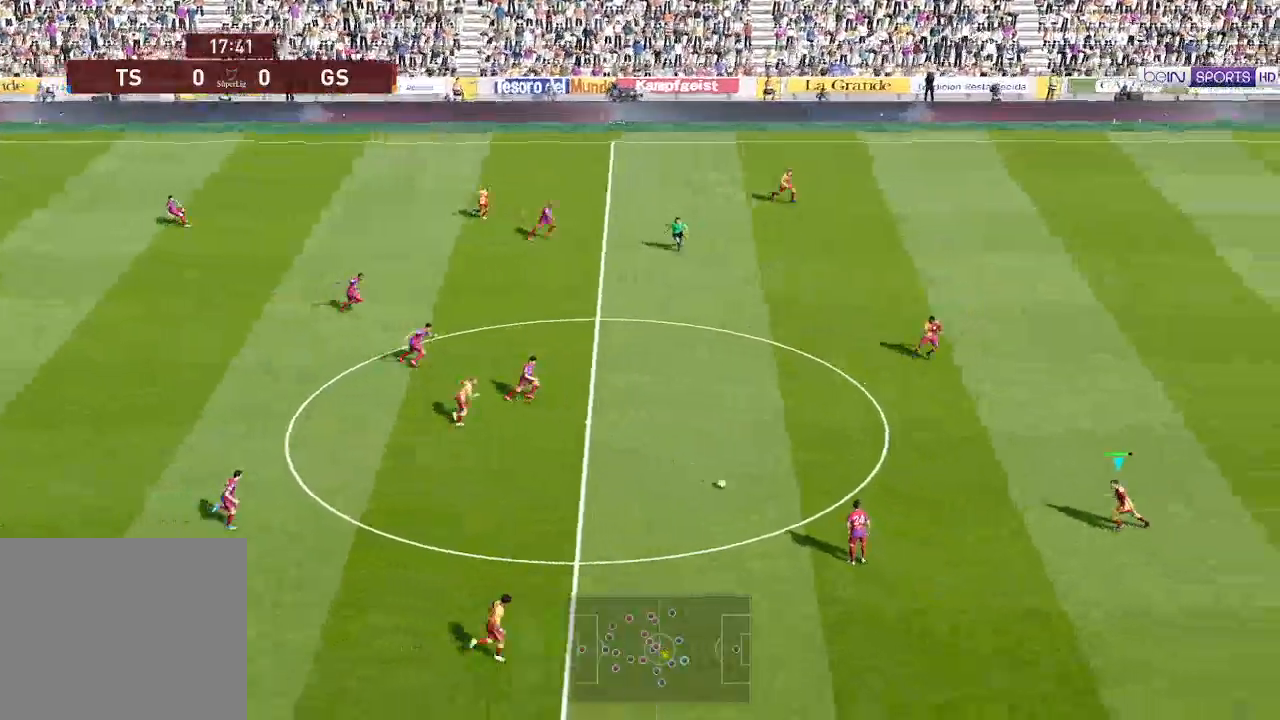
{"buttons": ["A", "R1", "DPAD_DOWN", "DPAD_LEFT"], "left_stick": "center", "right_stick": "center", "events": [[67, "DPAD_LEFT", "down"], [200, "DPAD_DOWN", "down"]]}
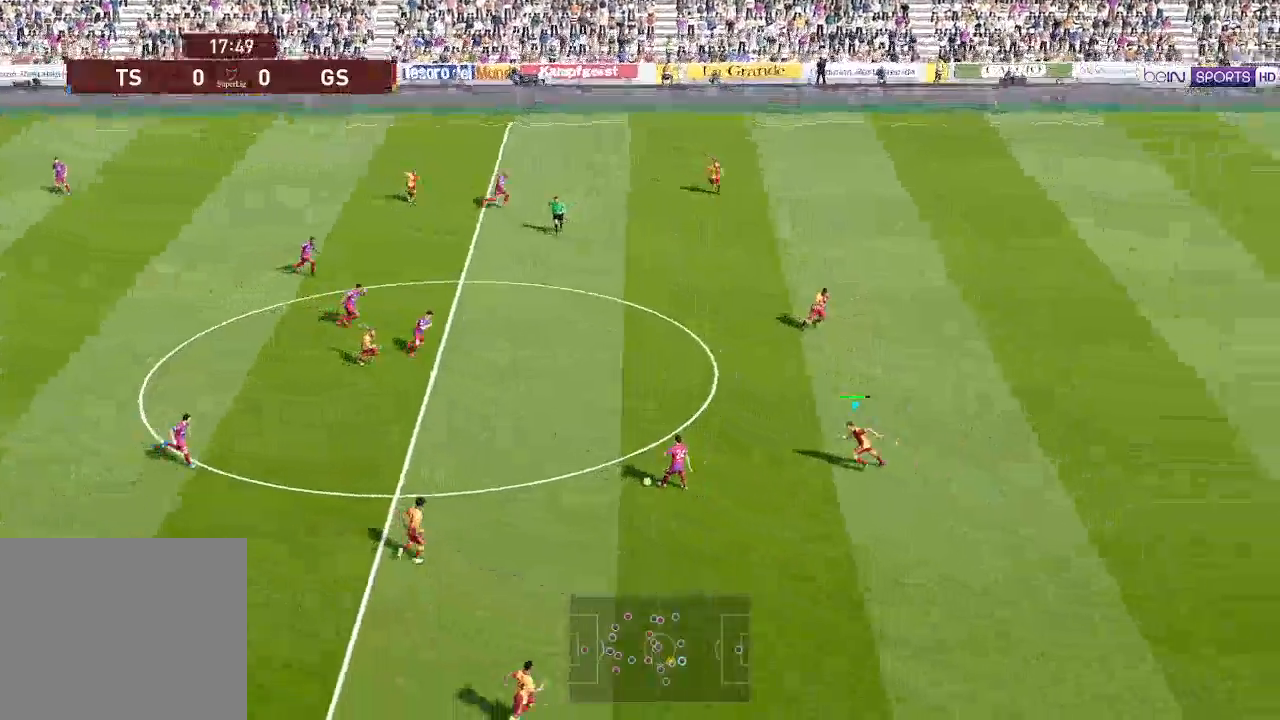
{"buttons": ["A", "R1"], "left_stick": "center", "right_stick": "center", "events": [[300, "DPAD_DOWN", "up"], [300, "L1", "down"], [333, "DPAD_UP", "down"], [400, "DPAD_UP", "up"], [400, "L1", "up"], [433, "DPAD_LEFT", "up"]]}
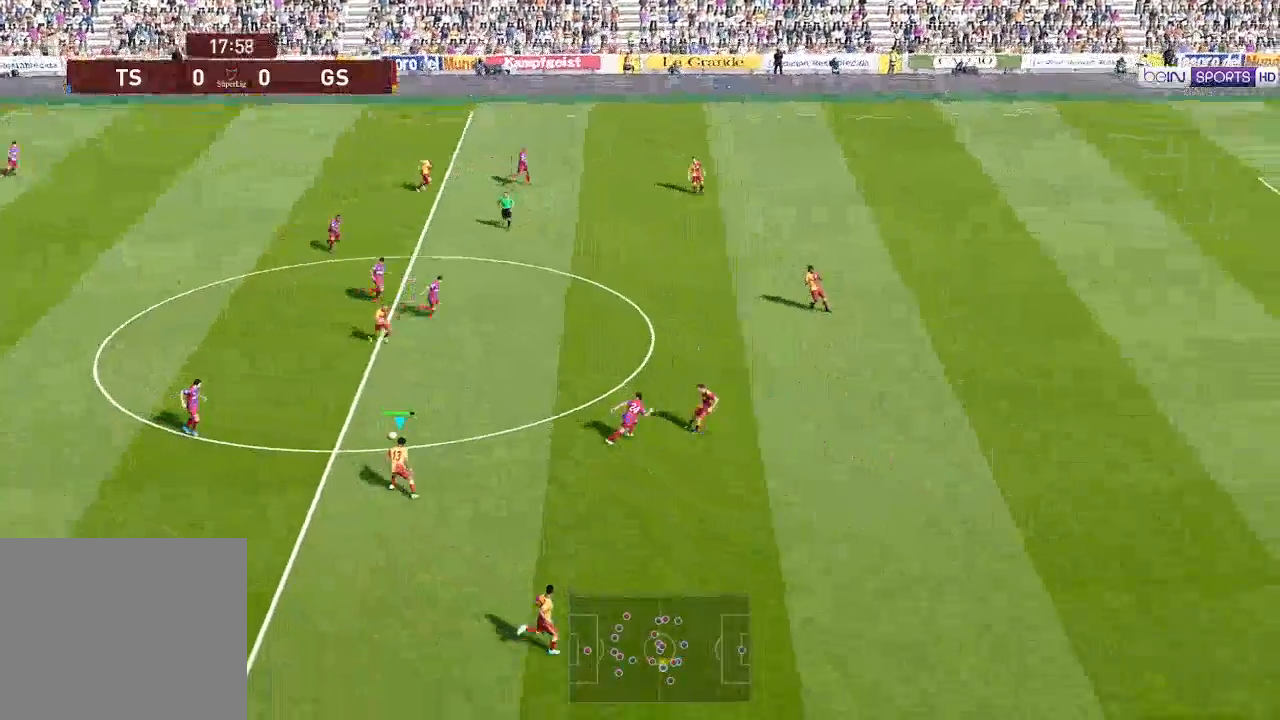
{"buttons": ["A", "R1"], "left_stick": "center", "right_stick": "center", "events": []}
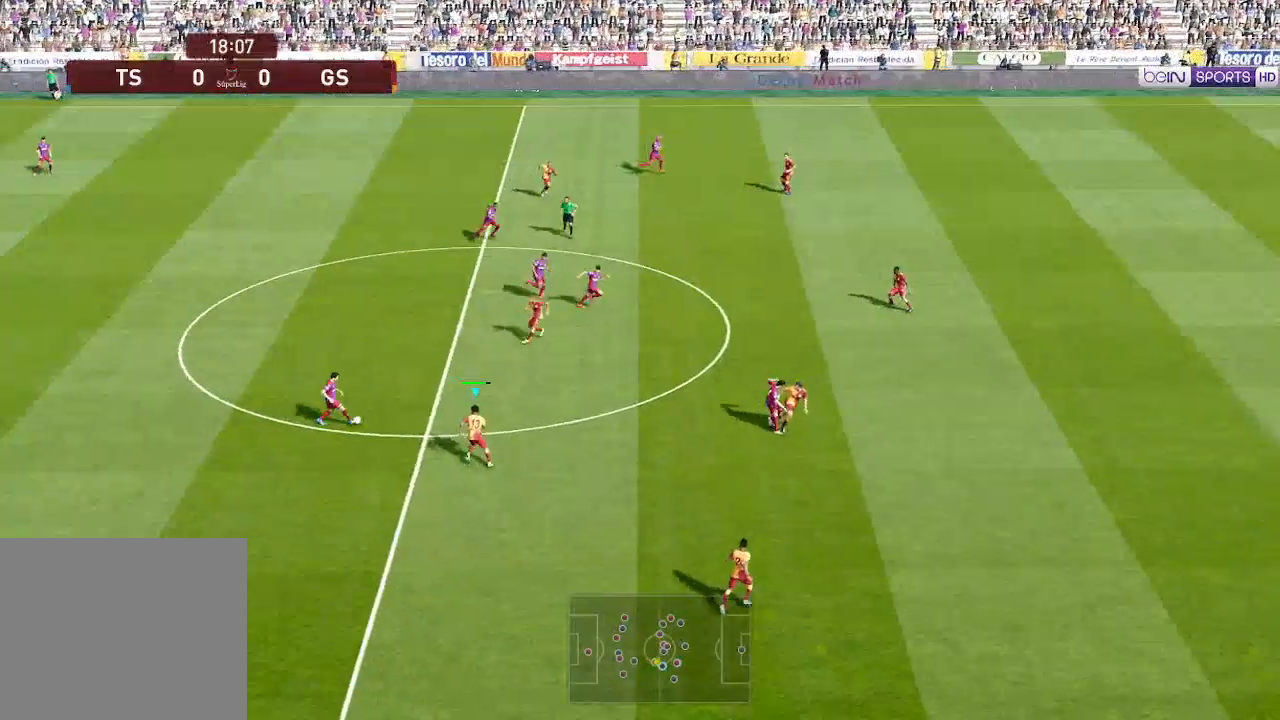
{"buttons": ["A", "R1"], "left_stick": "center", "right_stick": "center", "events": []}
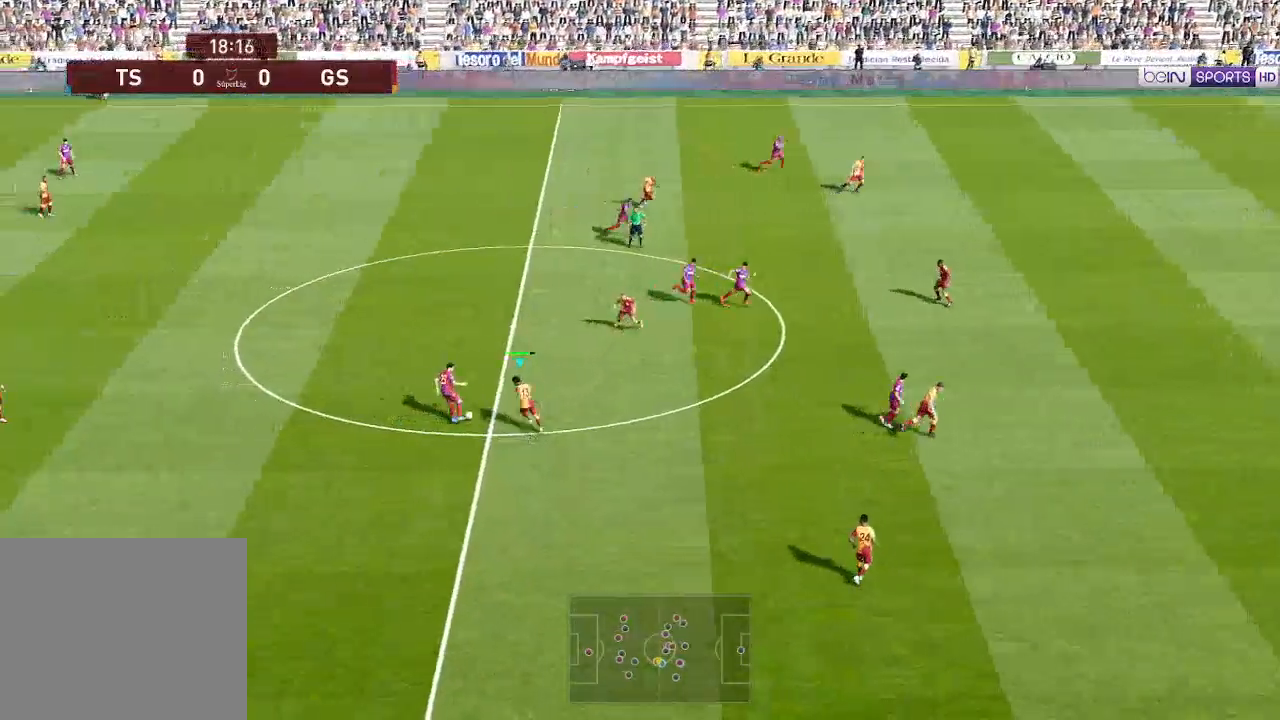
{"buttons": ["A", "R1"], "left_stick": "center", "right_stick": "center", "events": []}
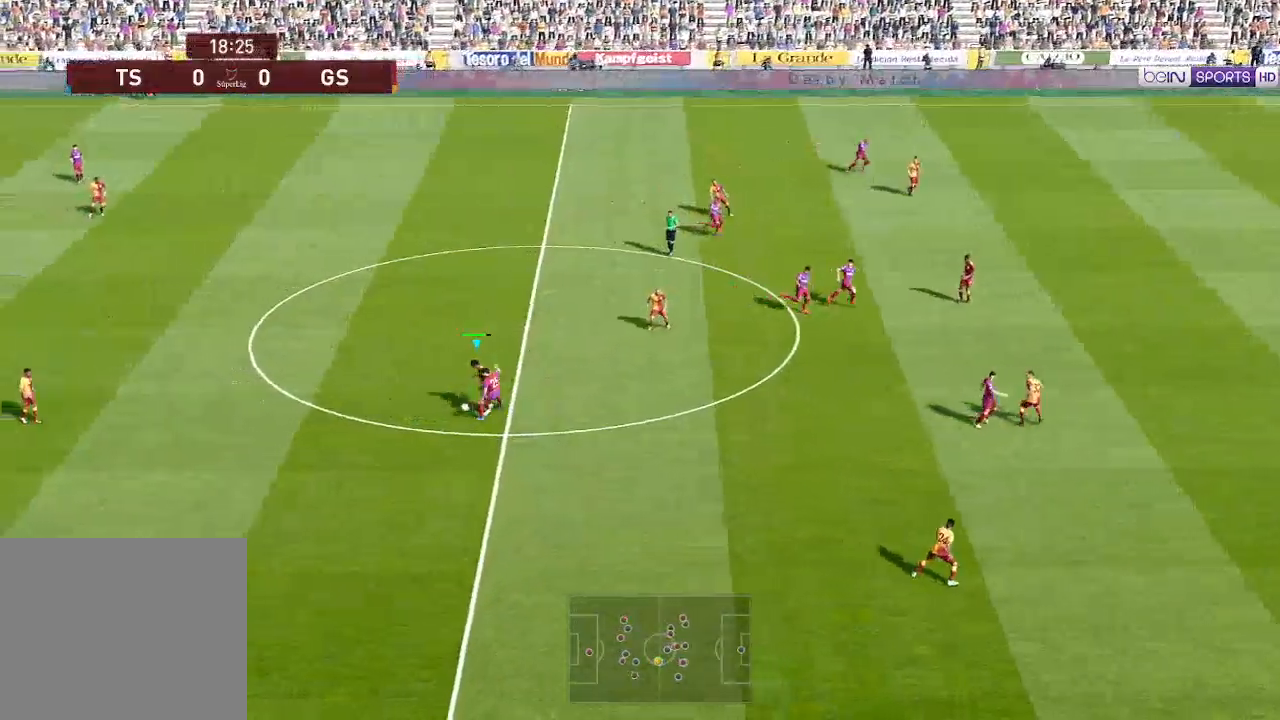
{"buttons": ["R1", "DPAD_LEFT"], "left_stick": "center", "right_stick": "center", "events": [[133, "DPAD_LEFT", "down"], [200, "A", "up"], [267, "A", "down"], [333, "A", "up"]]}
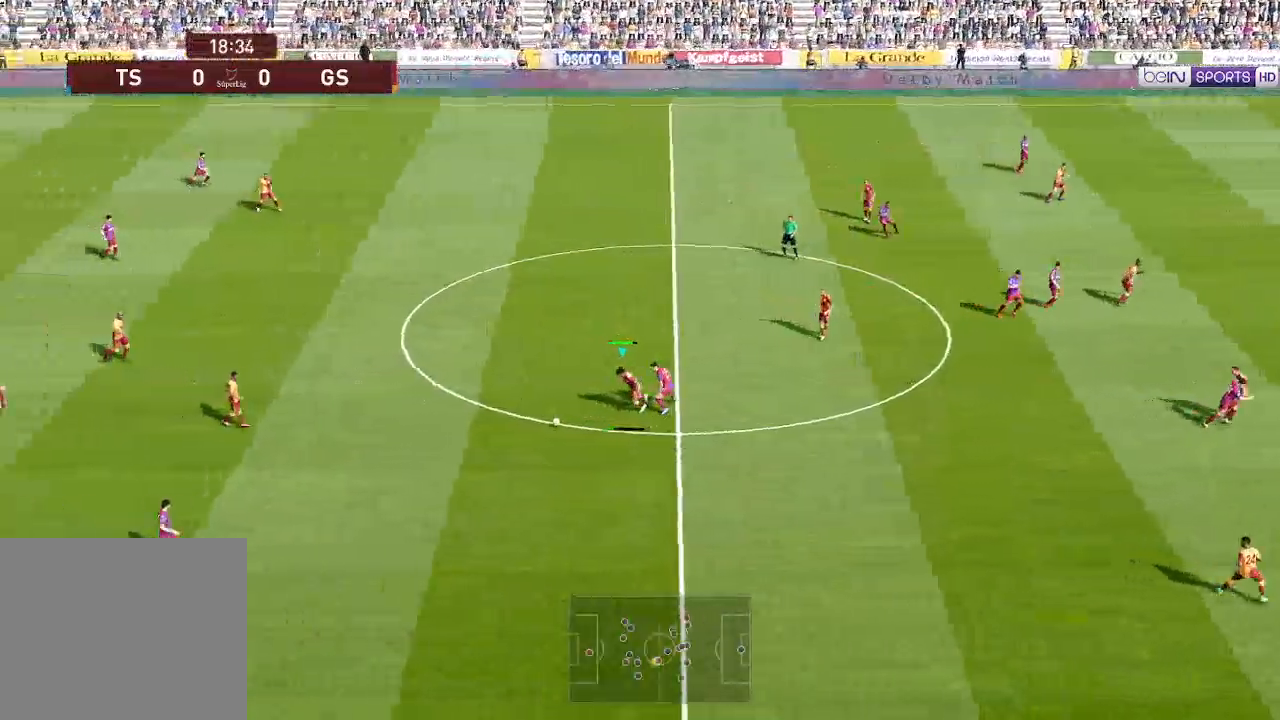
{"buttons": ["R1", "DPAD_LEFT"], "left_stick": "center", "right_stick": "center", "events": [[267, "R2", "down"], [300, "L1", "down"], [367, "L1", "up"], [367, "R2", "up"]]}
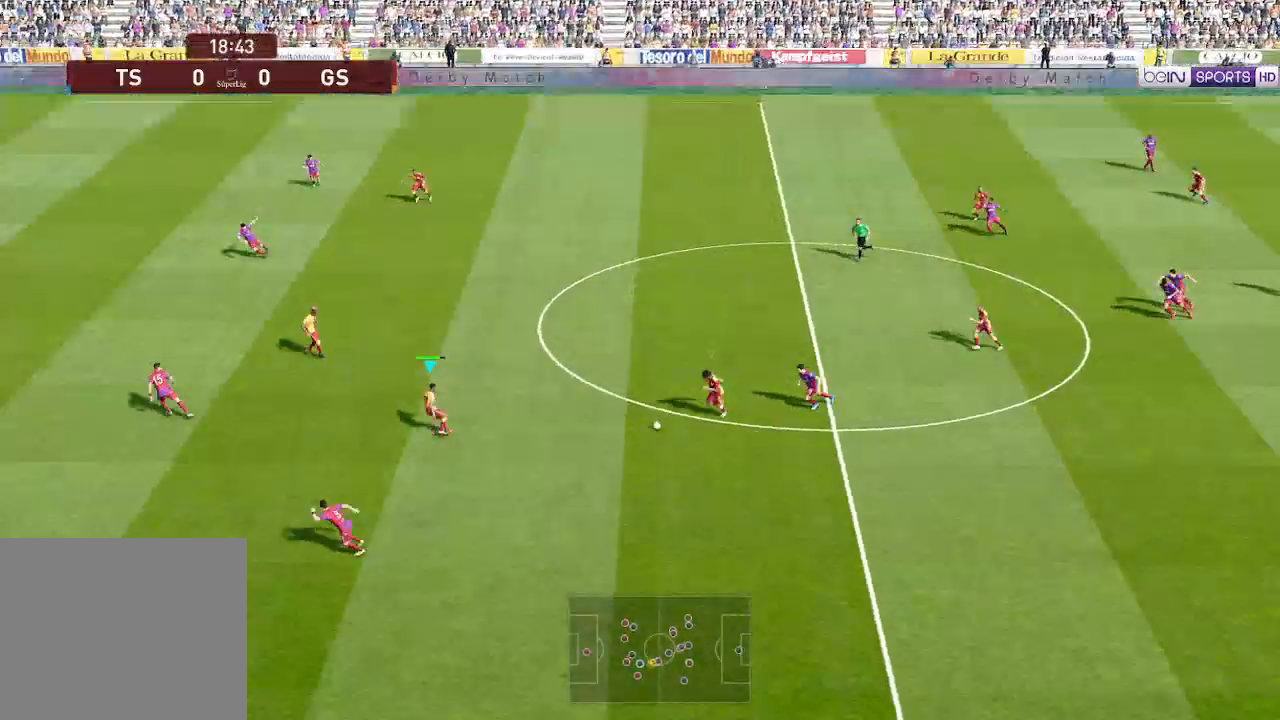
{"buttons": ["R1", "DPAD_LEFT"], "left_stick": "center", "right_stick": "center", "events": []}
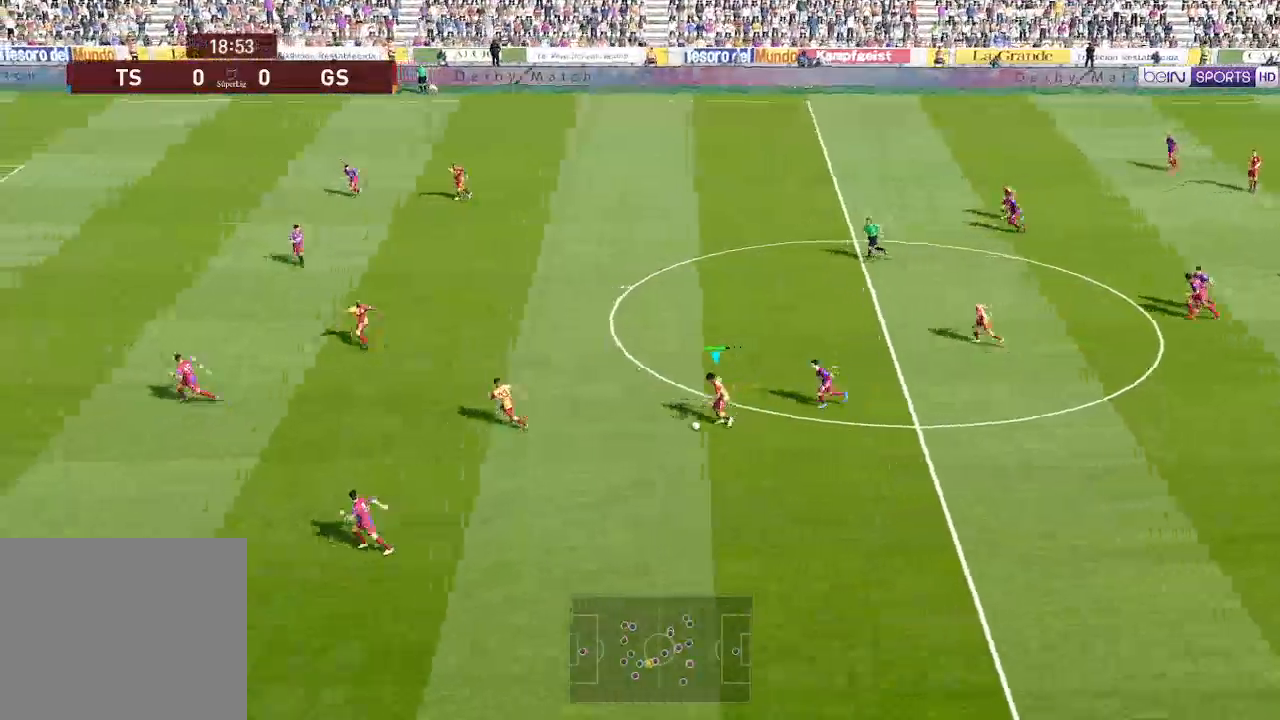
{"buttons": ["R1", "DPAD_LEFT"], "left_stick": "center", "right_stick": "center", "events": []}
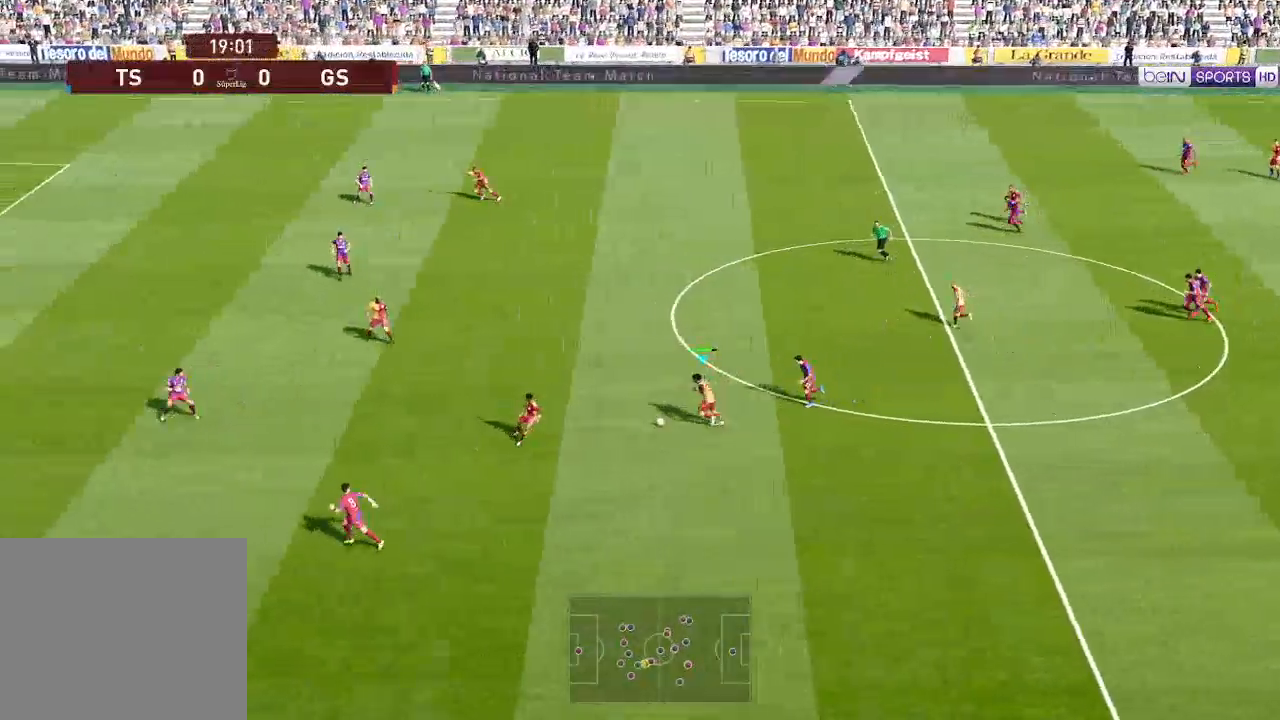
{"buttons": ["R1", "DPAD_UP", "DPAD_LEFT"], "left_stick": "center", "right_stick": "center", "events": [[367, "DPAD_UP", "down"], [367, "Y", "down"], [400, "Y", "up"]]}
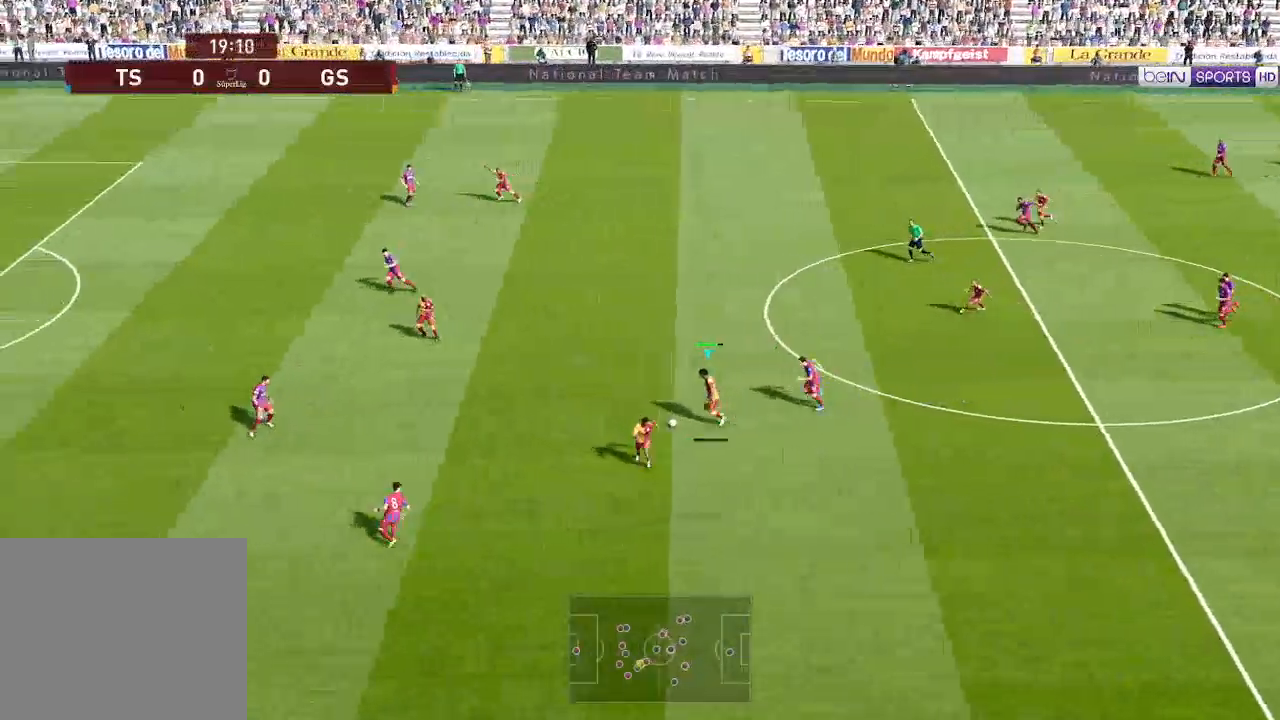
{"buttons": ["R1", "DPAD_LEFT"], "left_stick": "center", "right_stick": "center", "events": [[167, "DPAD_UP", "up"]]}
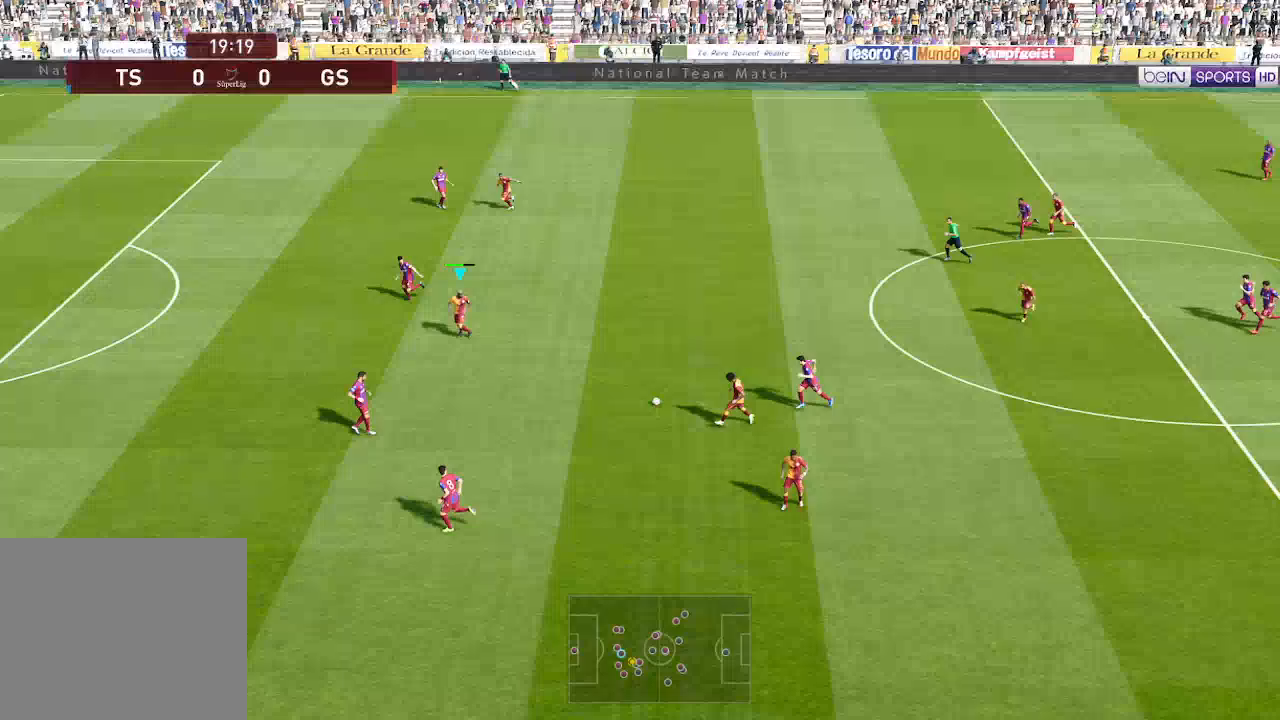
{"buttons": ["R1", "DPAD_UP", "DPAD_RIGHT"], "left_stick": "center", "right_stick": "center", "events": [[433, "DPAD_UP", "down"], [467, "DPAD_LEFT", "up"], [467, "DPAD_RIGHT", "down"]]}
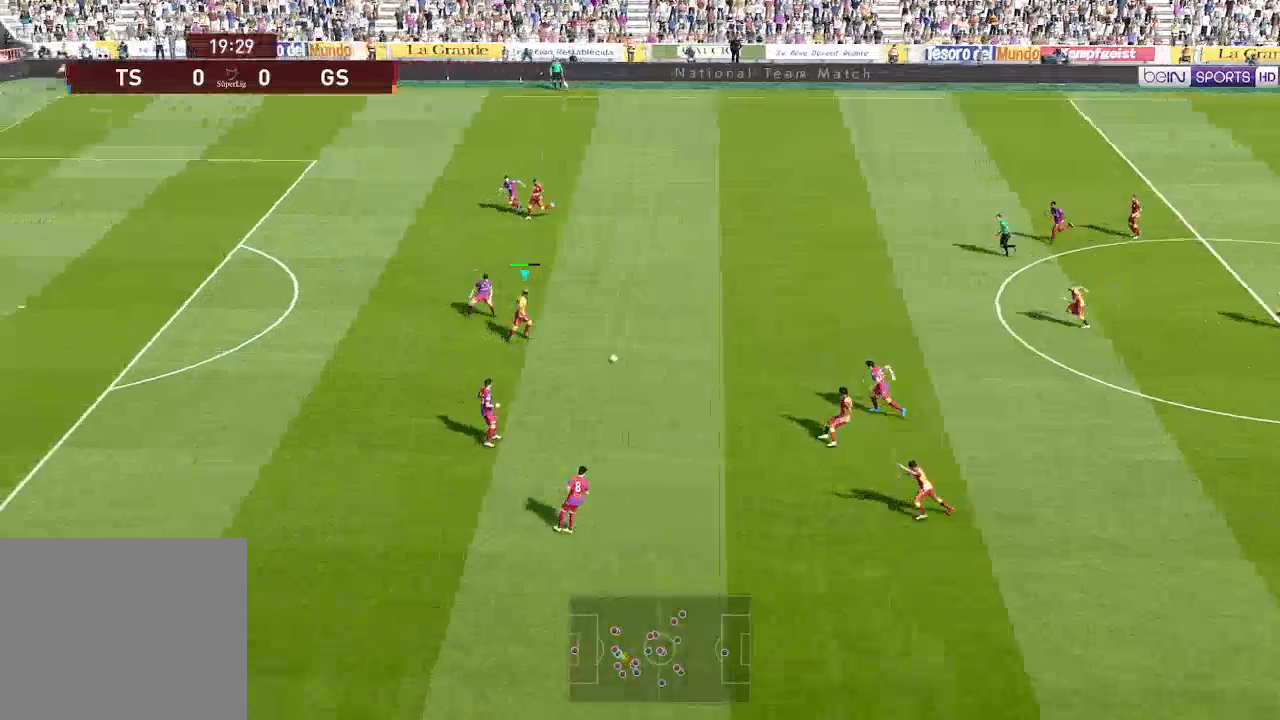
{"buttons": ["R1", "DPAD_UP"], "left_stick": "center", "right_stick": "center", "events": [[433, "DPAD_RIGHT", "up"]]}
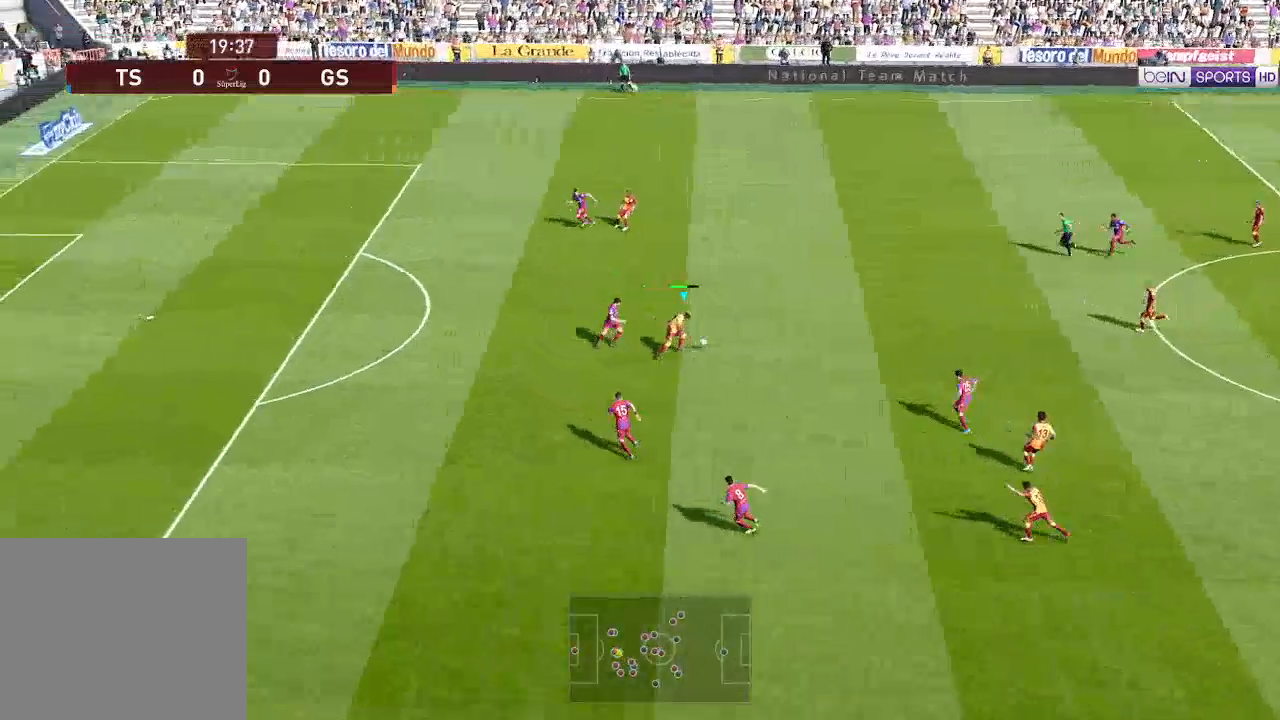
{"buttons": ["DPAD_UP", "DPAD_LEFT"], "left_stick": "center", "right_stick": "center", "events": [[367, "R1", "up"], [500, "DPAD_LEFT", "down"]]}
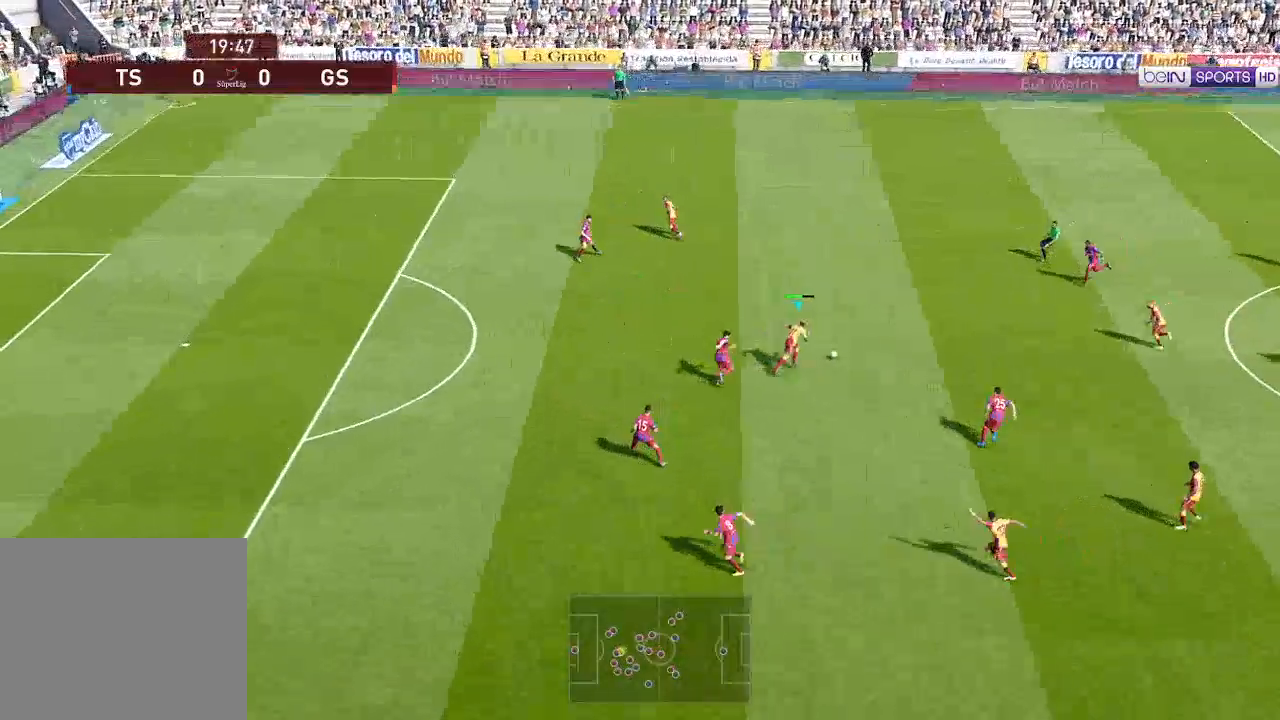
{"buttons": ["DPAD_UP", "DPAD_LEFT"], "left_stick": "center", "right_stick": "center", "events": []}
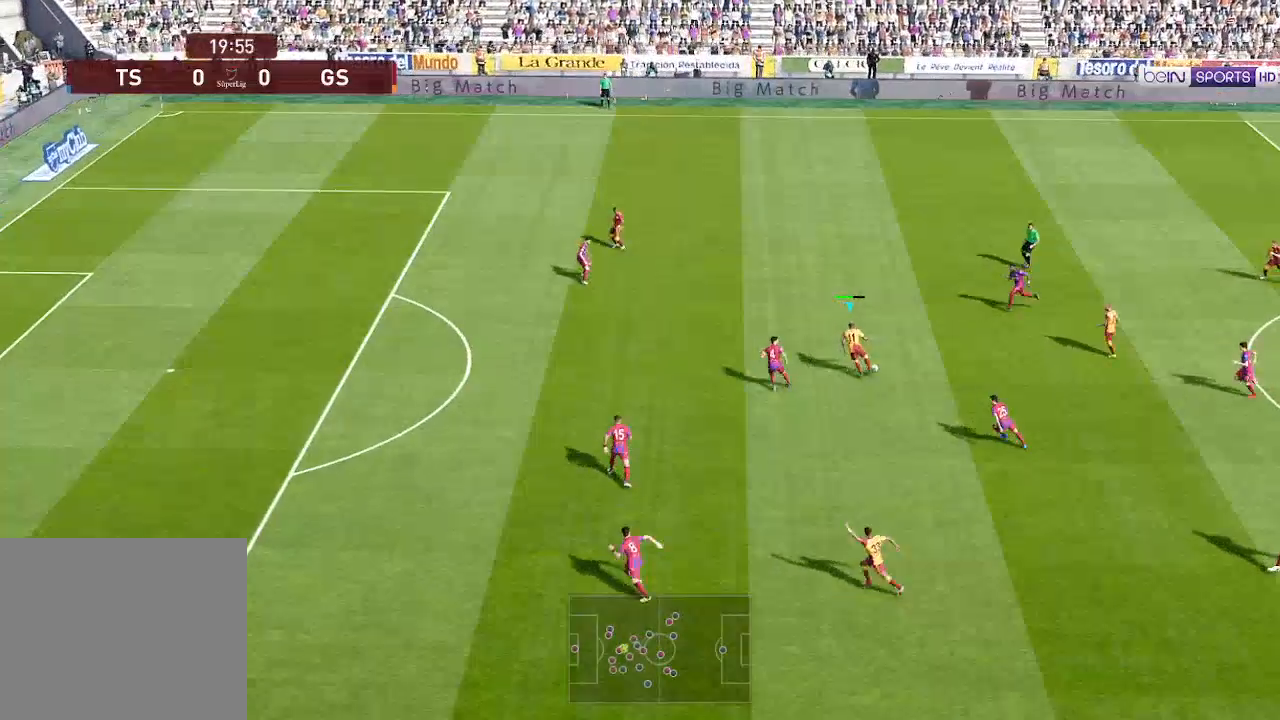
{"buttons": ["DPAD_DOWN"], "left_stick": "center", "right_stick": "center", "events": [[300, "DPAD_LEFT", "up"], [367, "DPAD_RIGHT", "down"], [367, "DPAD_UP", "up"], [400, "DPAD_DOWN", "down"], [433, "DPAD_RIGHT", "up"]]}
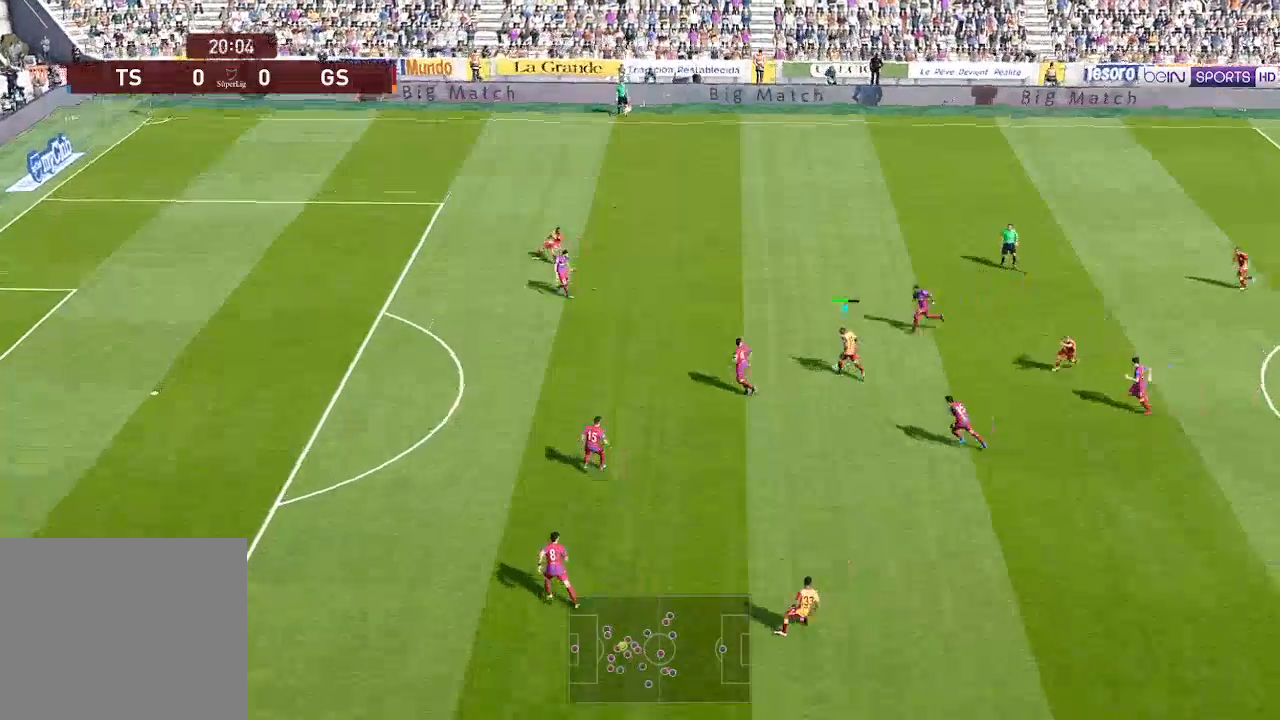
{"buttons": ["DPAD_DOWN"], "left_stick": "center", "right_stick": "center", "events": [[300, "Y", "down"], [367, "Y", "up"]]}
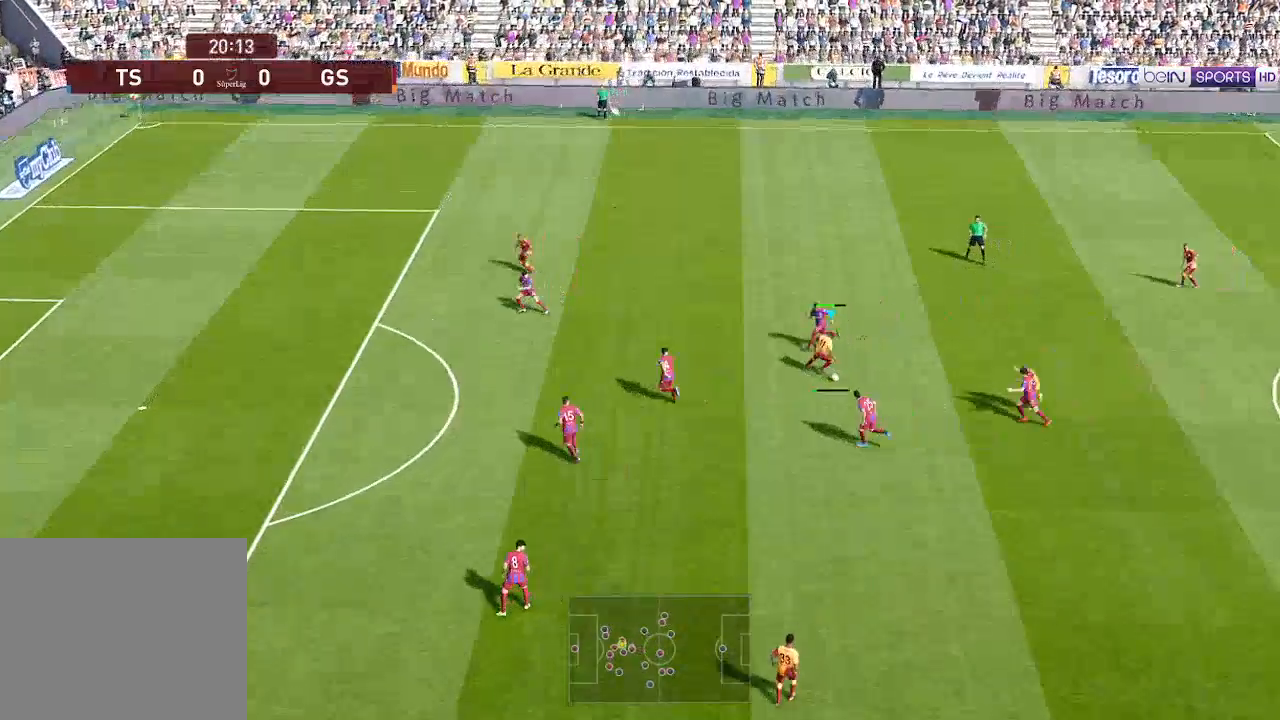
{"buttons": ["DPAD_DOWN"], "left_stick": "center", "right_stick": "center", "events": []}
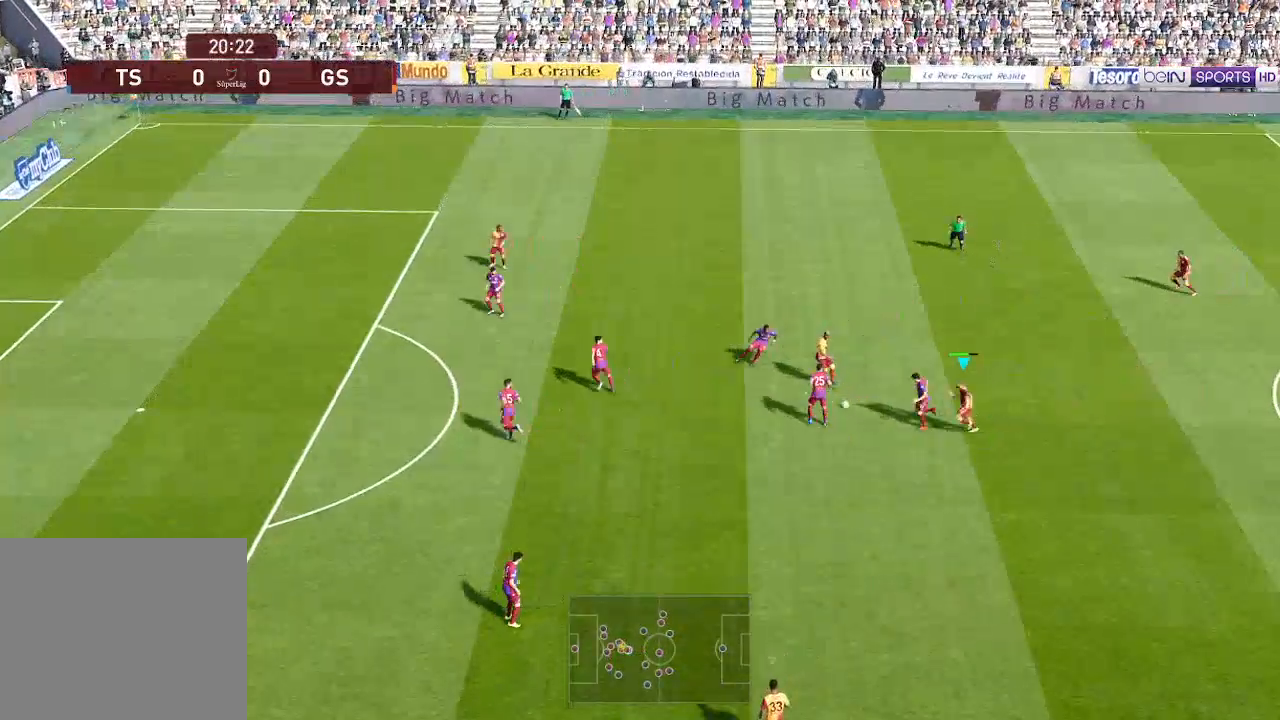
{"buttons": ["A", "R1", "DPAD_DOWN", "DPAD_LEFT"], "left_stick": "center", "right_stick": "center", "events": [[267, "DPAD_LEFT", "down"], [433, "R1", "down"], [500, "A", "down"]]}
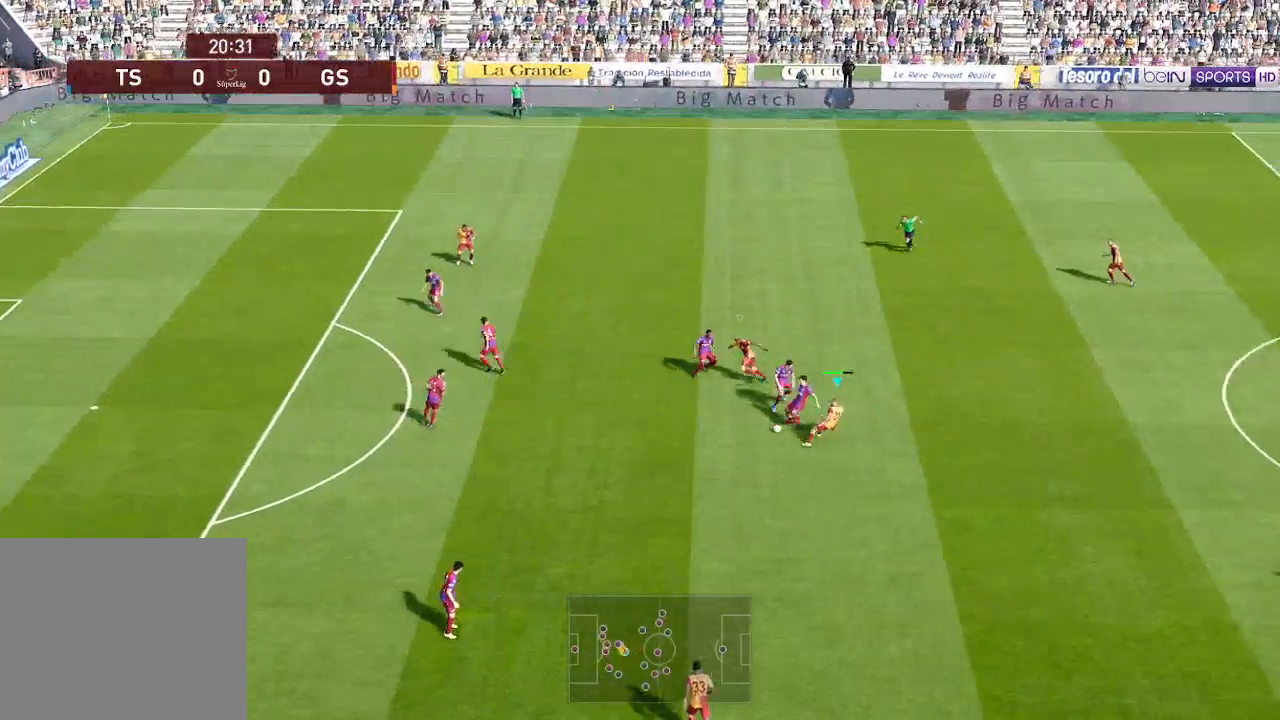
{"buttons": ["A", "R1", "DPAD_DOWN", "DPAD_LEFT"], "left_stick": "center", "right_stick": "center", "events": []}
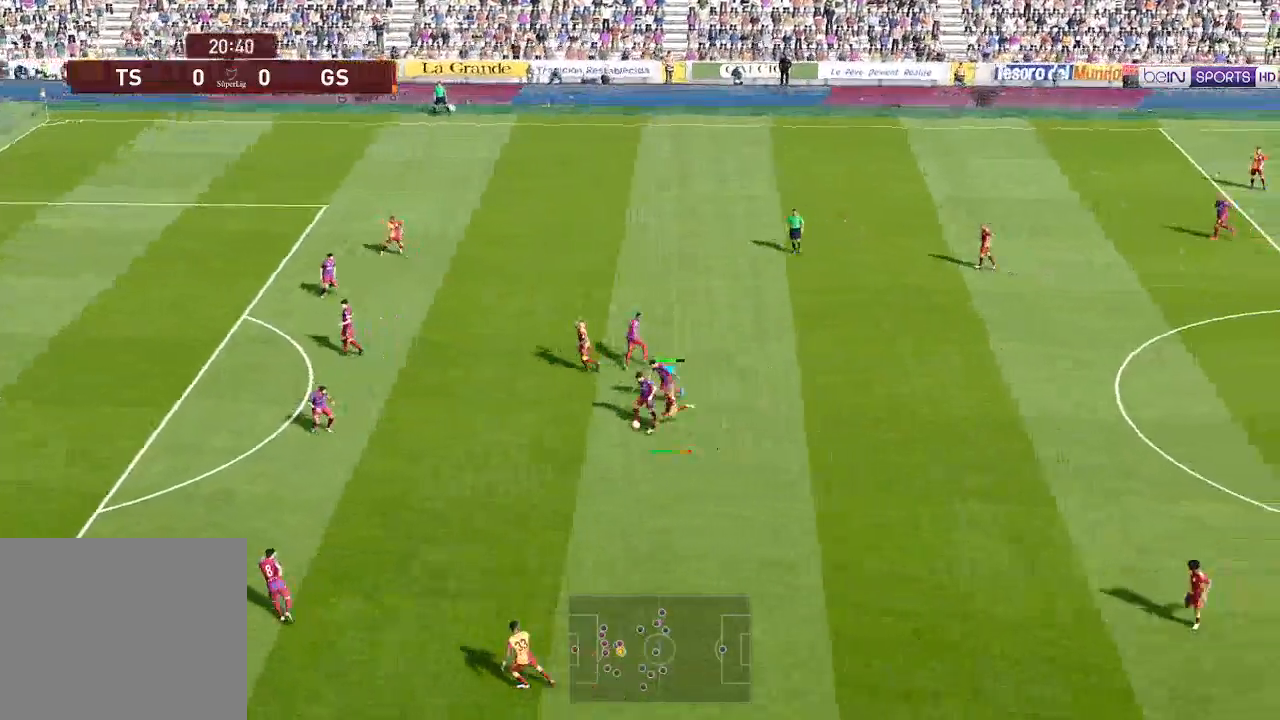
{"buttons": ["A", "R1", "DPAD_UP", "DPAD_LEFT"], "left_stick": "center", "right_stick": "center", "events": [[400, "DPAD_DOWN", "up"], [467, "DPAD_UP", "down"]]}
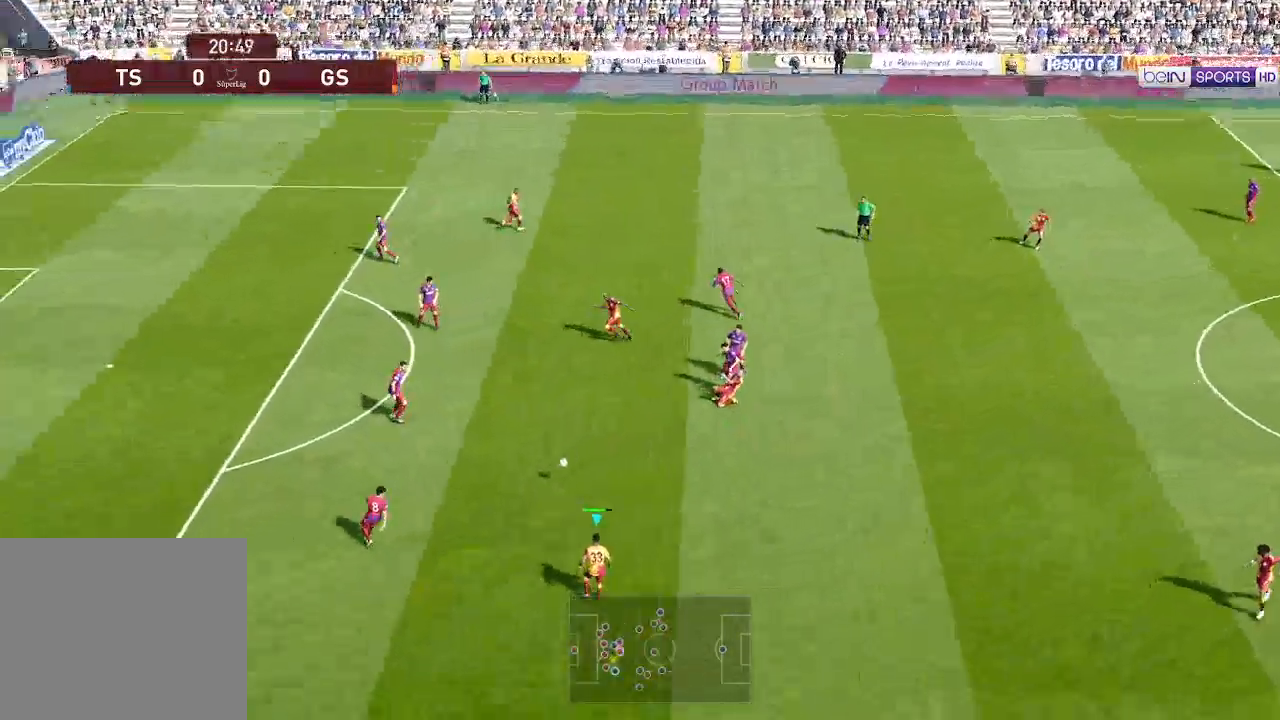
{"buttons": ["R1", "DPAD_DOWN", "DPAD_LEFT"], "left_stick": "center", "right_stick": "center", "events": [[67, "DPAD_UP", "up"], [200, "DPAD_DOWN", "down"], [267, "A", "up"]]}